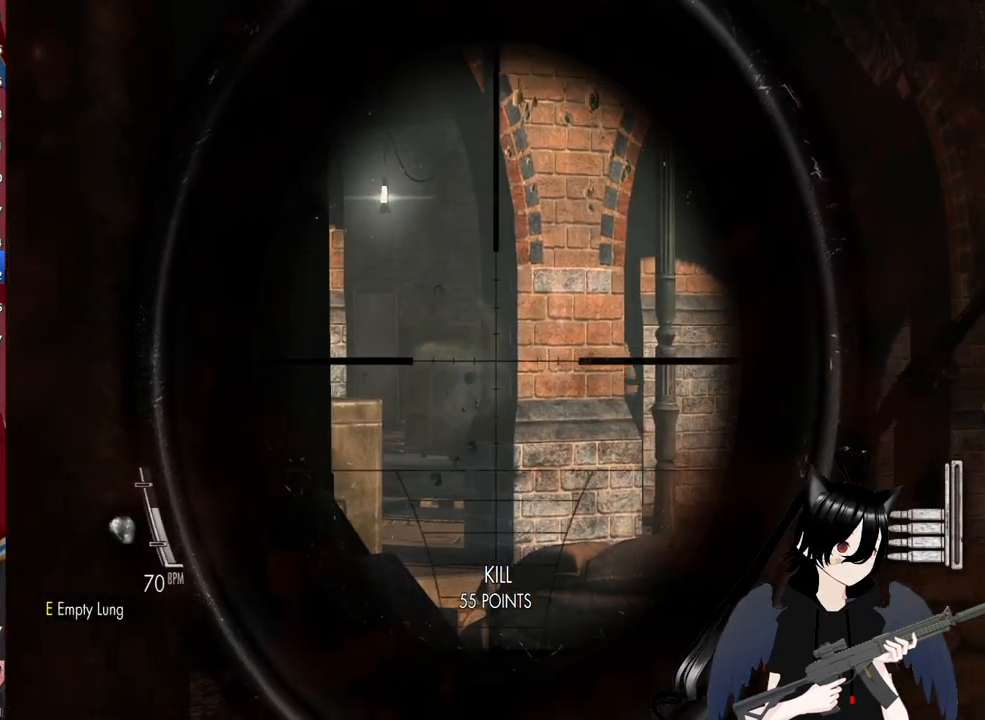
Gameplay with keyboard and mouse; each line is a JSON object with the keys and mouse buttons held at the frame after it. "events" lists presses ("down") and releases ("up") of "1", "2", "3", "4", "5", "a", "alt", "c", "caps_lock", "ctrl", "d", "e", "f", "g", "q", "r", "s", "shift", "space", "t", "tab", "v", "w", "x", "z", "mouse_left", "mouse_wheel" and "mouse_right" between this image and that frame as [ms after this image, input, new state], when the widget could be followed in between. "mouse_left", "mouse_wheel", "mouse_right" = the "left", "wheel", "right" buttons of the "mouse" list. No other keys are recorded. "wheel" means that the mouse wheel is clicked or scrolled. "mouse_move" is the direction in which the mouse moves at that frame (one of eight, or "still"), when it could be read.
{"keys": ["a"], "mouse": ["right"], "mouse_move": "right", "events": []}
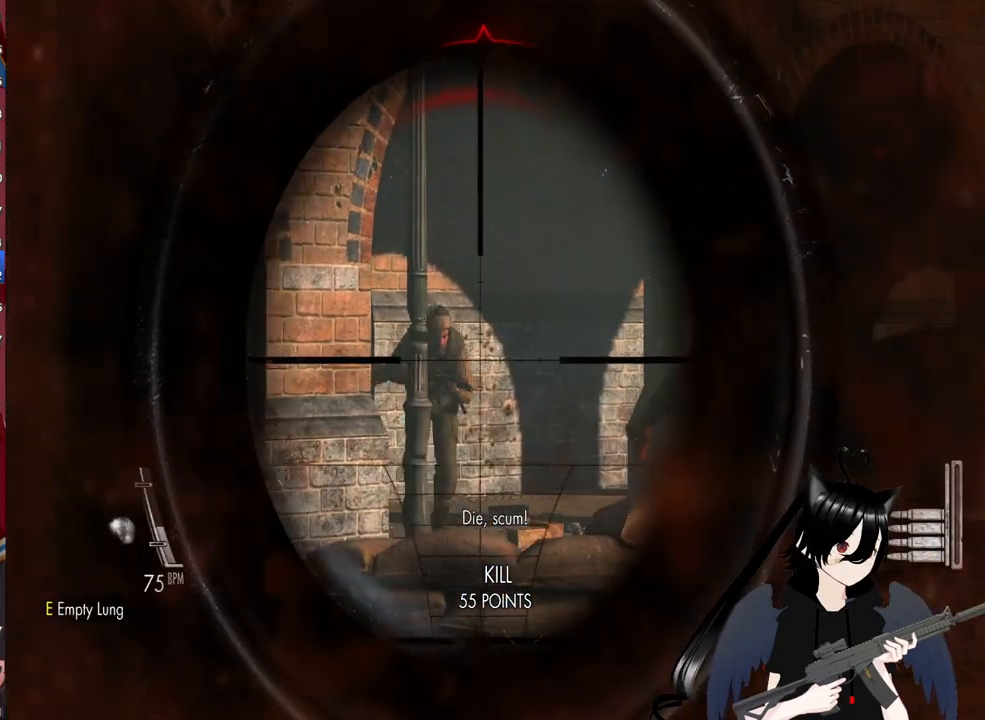
{"keys": [], "mouse": ["right"], "mouse_move": "still", "events": [[240, "a", "up"]]}
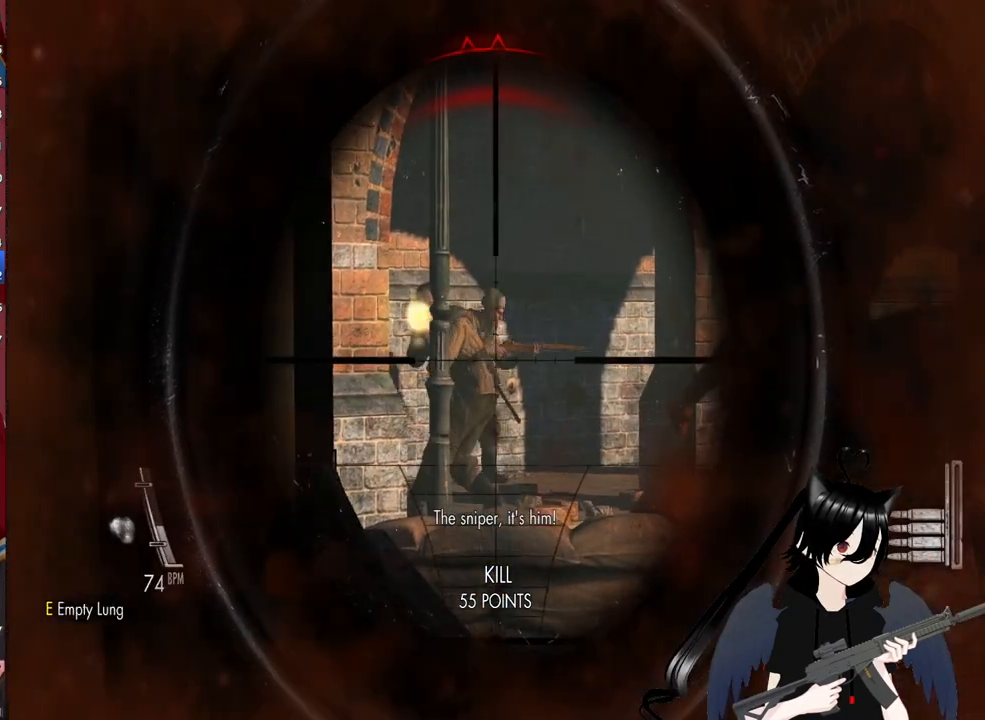
{"keys": ["a"], "mouse": ["right"], "mouse_move": "still", "events": [[160, "mouse_left", "down"], [300, "d", "down"], [300, "mouse_left", "up"], [400, "d", "up"], [440, "a", "down"]]}
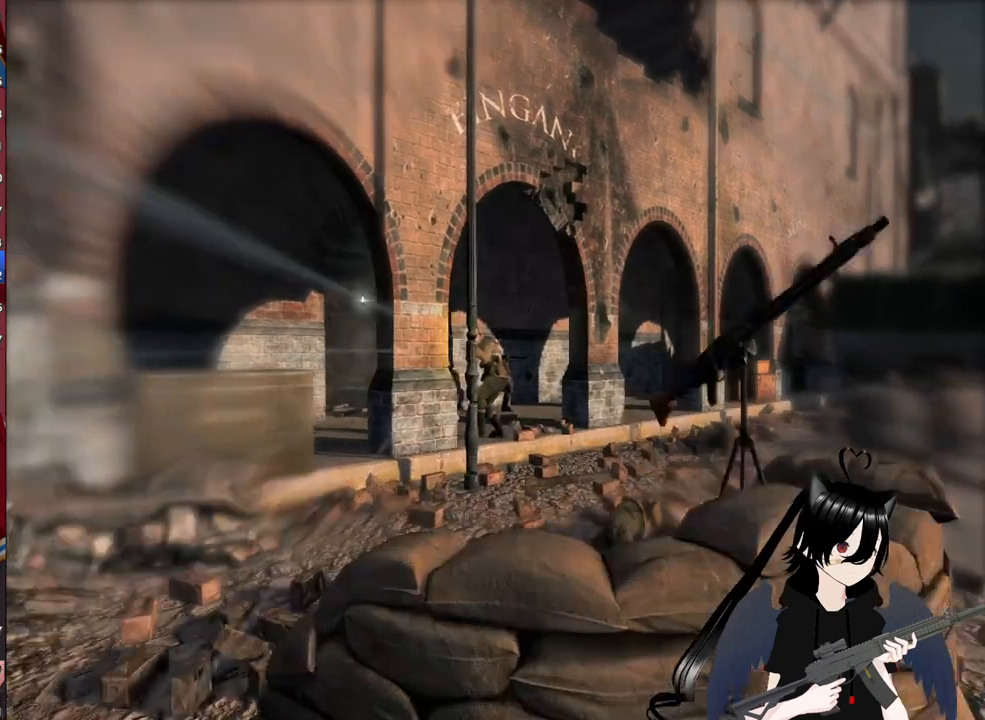
{"keys": [], "mouse": [], "mouse_move": "still", "events": [[80, "a", "up"], [220, "mouse_right", "up"]]}
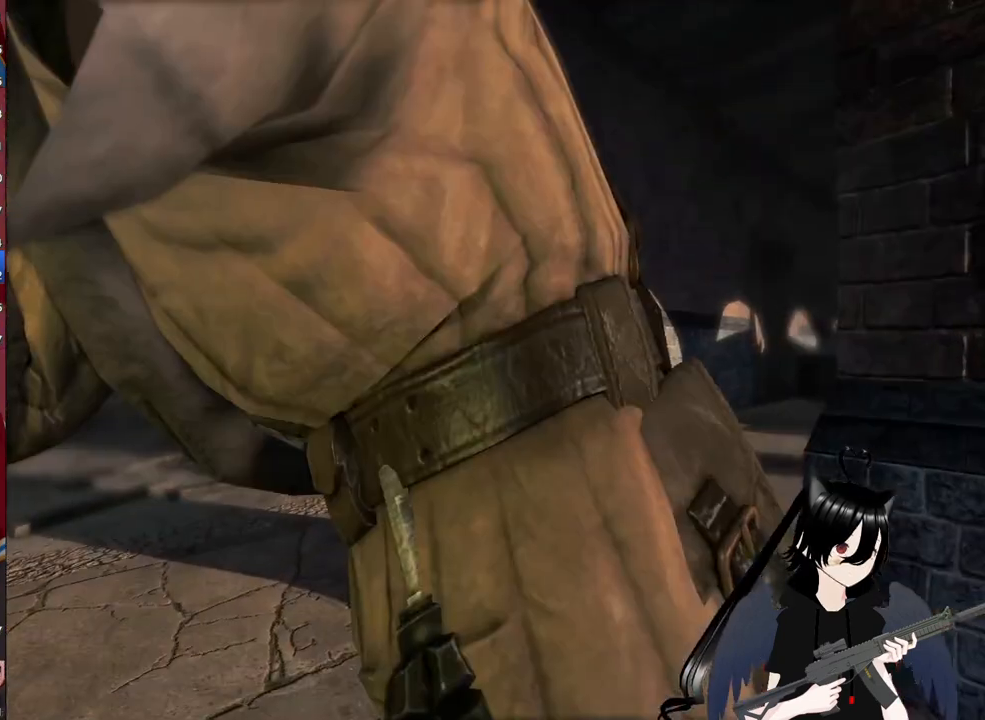
{"keys": [], "mouse": [], "mouse_move": "still", "events": []}
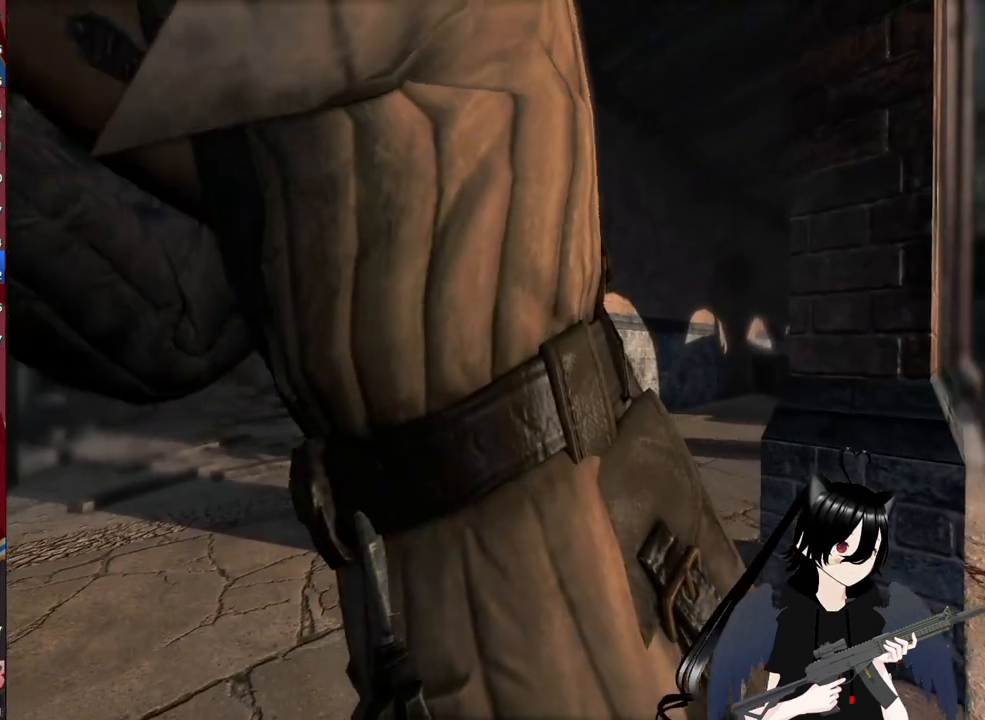
{"keys": [], "mouse": [], "mouse_move": "still", "events": []}
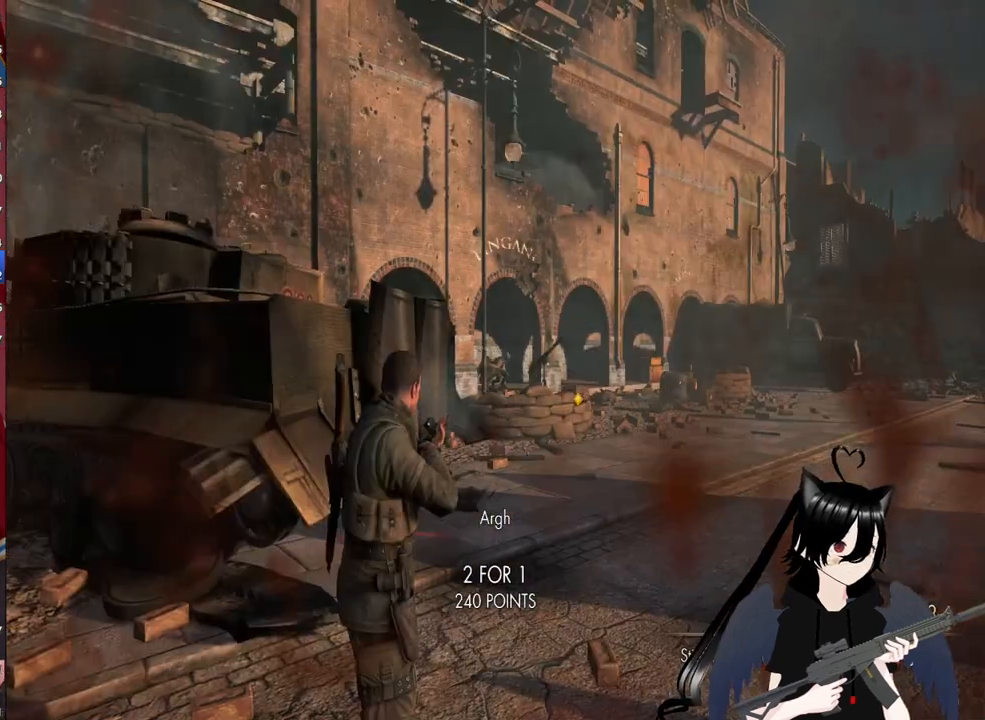
{"keys": [], "mouse": ["right"], "mouse_move": "still", "events": [[40, "mouse_right", "down"], [260, "a", "down"], [420, "a", "up"]]}
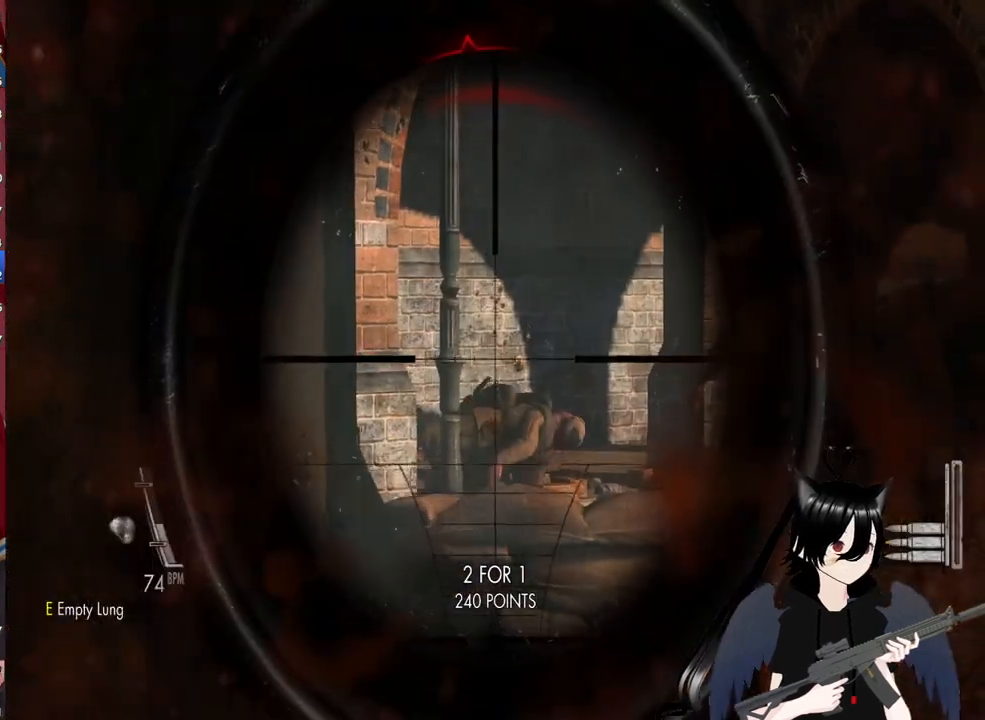
{"keys": ["d"], "mouse": ["right"], "mouse_move": "left", "events": [[140, "a", "down"], [240, "a", "up"], [240, "d", "down"]]}
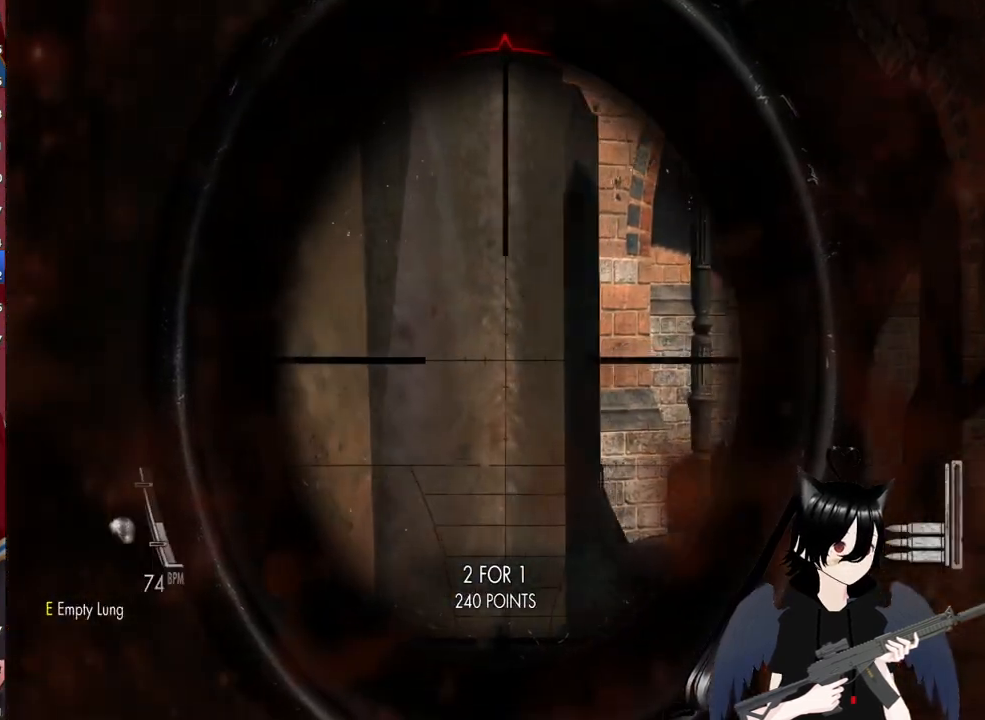
{"keys": [], "mouse": ["right"], "mouse_move": "left", "events": [[400, "d", "up"]]}
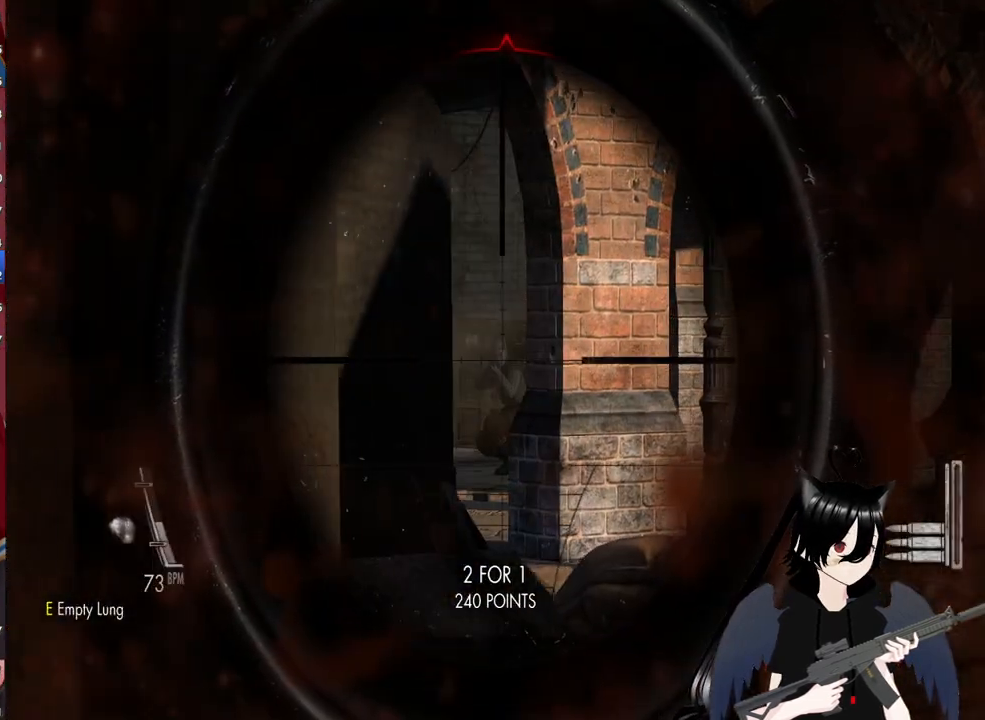
{"keys": [], "mouse": ["left", "right"], "mouse_move": "still", "events": [[40, "d", "down"], [220, "d", "up"], [460, "mouse_left", "down"]]}
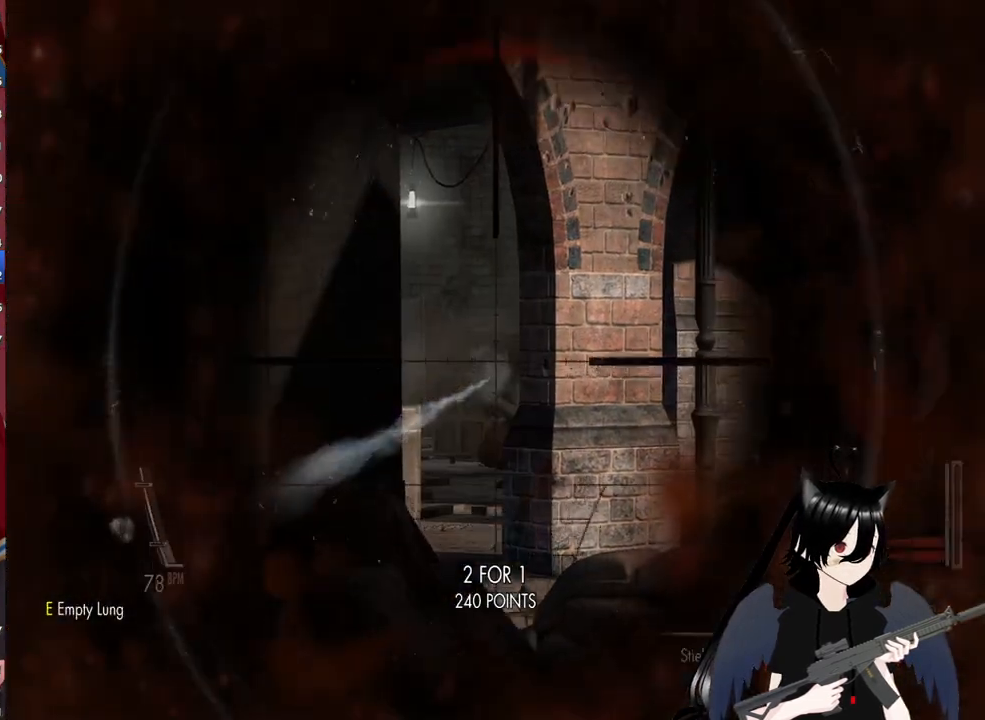
{"keys": [], "mouse": ["right"], "mouse_move": "still", "events": [[40, "a", "down"], [140, "mouse_left", "up"], [280, "a", "up"]]}
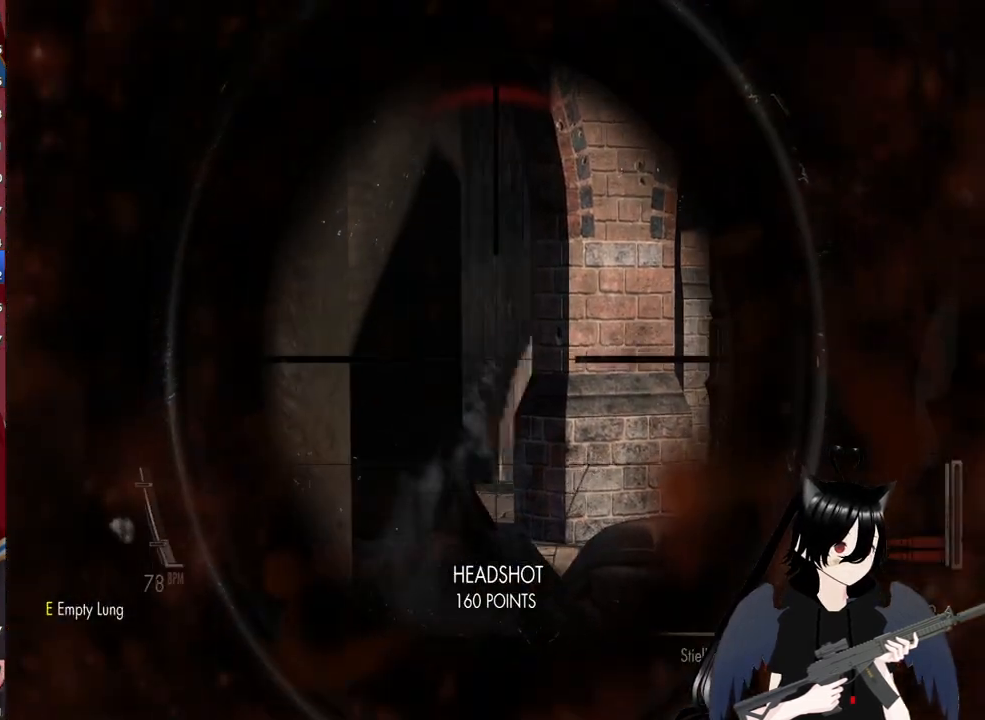
{"keys": ["a"], "mouse": [], "mouse_move": "still", "events": [[120, "a", "down"], [120, "mouse_right", "up"], [200, "r", "down"], [340, "r", "up"]]}
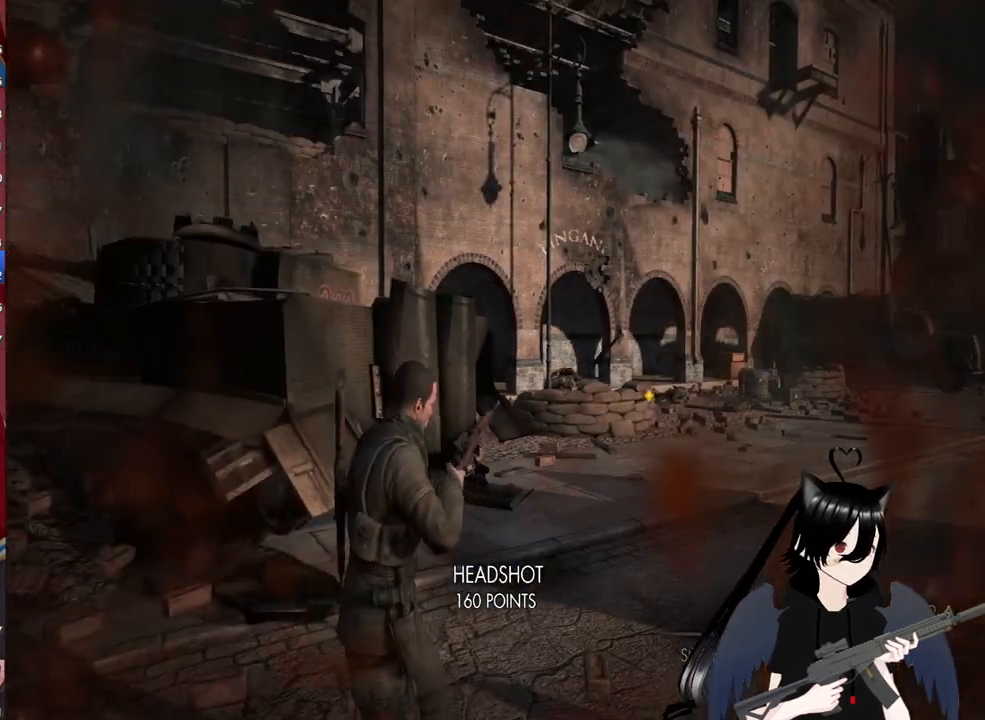
{"keys": [], "mouse": [], "mouse_move": "still", "events": [[120, "a", "up"], [220, "d", "down"], [460, "d", "up"]]}
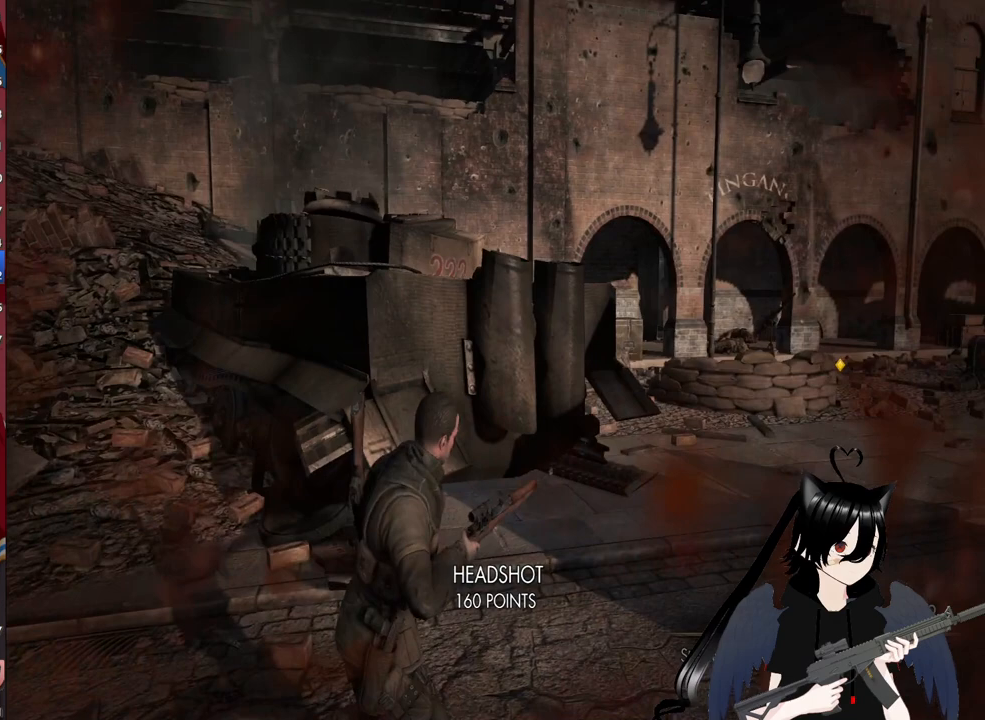
{"keys": ["a"], "mouse": [], "mouse_move": "still", "events": [[100, "a", "down"]]}
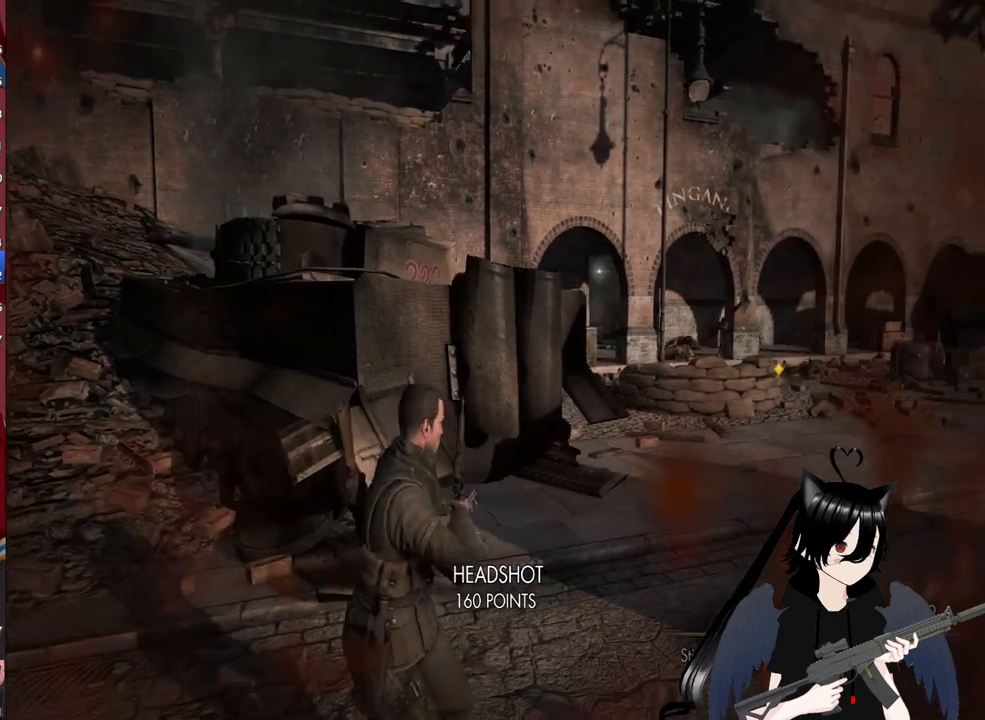
{"keys": [], "mouse": ["right"], "mouse_move": "still", "events": [[60, "a", "up"], [200, "d", "down"], [400, "d", "up"], [480, "mouse_right", "down"]]}
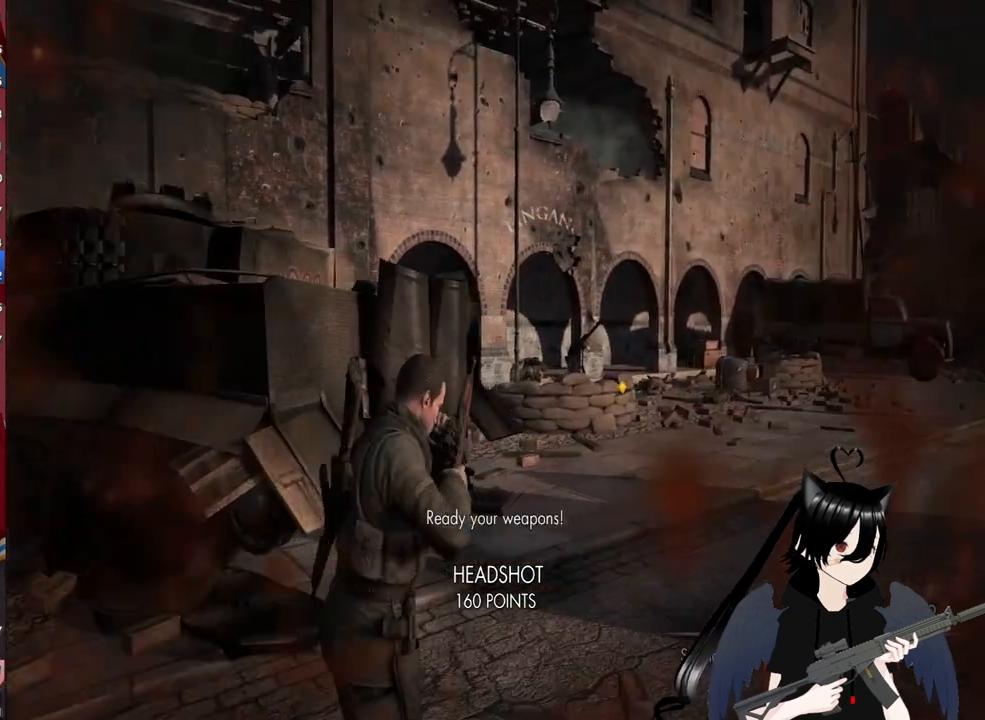
{"keys": ["a"], "mouse": ["right"], "mouse_move": "still", "events": [[40, "d", "down"], [120, "d", "up"], [160, "a", "down"], [320, "a", "up"], [460, "a", "down"]]}
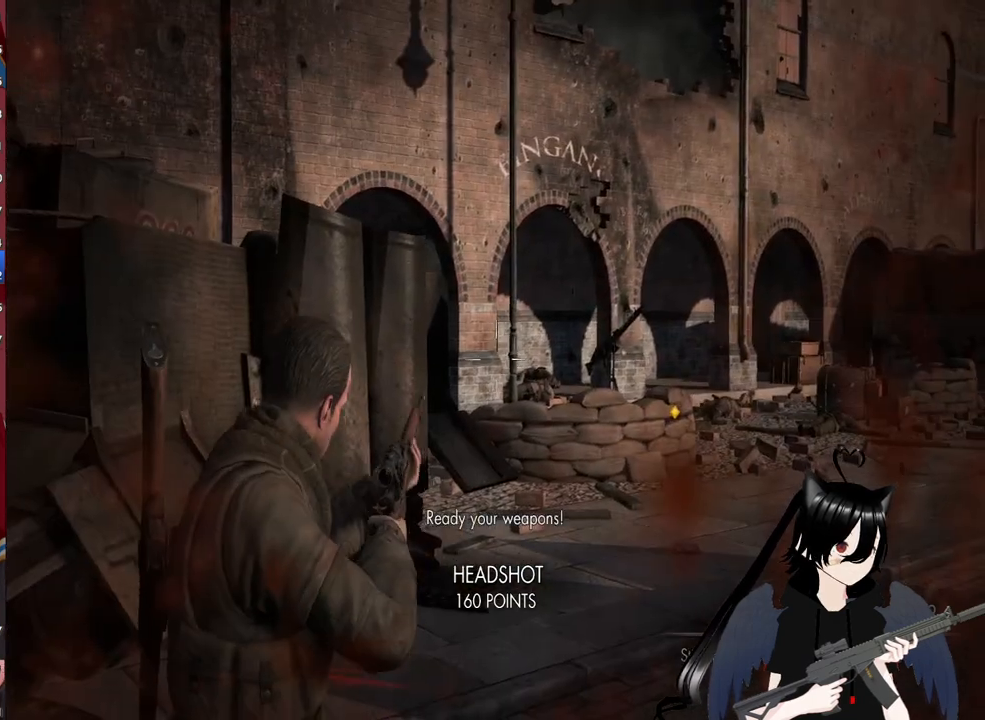
{"keys": [], "mouse": ["right"], "mouse_move": "still", "events": [[380, "a", "up"]]}
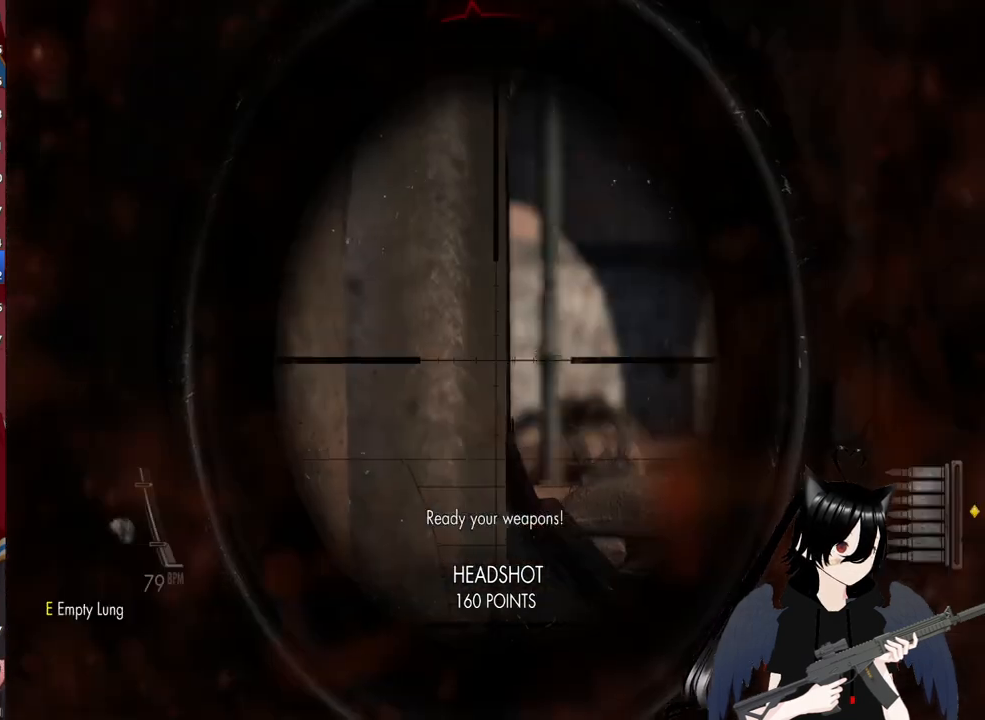
{"keys": [], "mouse": ["right"], "mouse_move": "still", "events": [[200, "d", "down"], [400, "d", "up"]]}
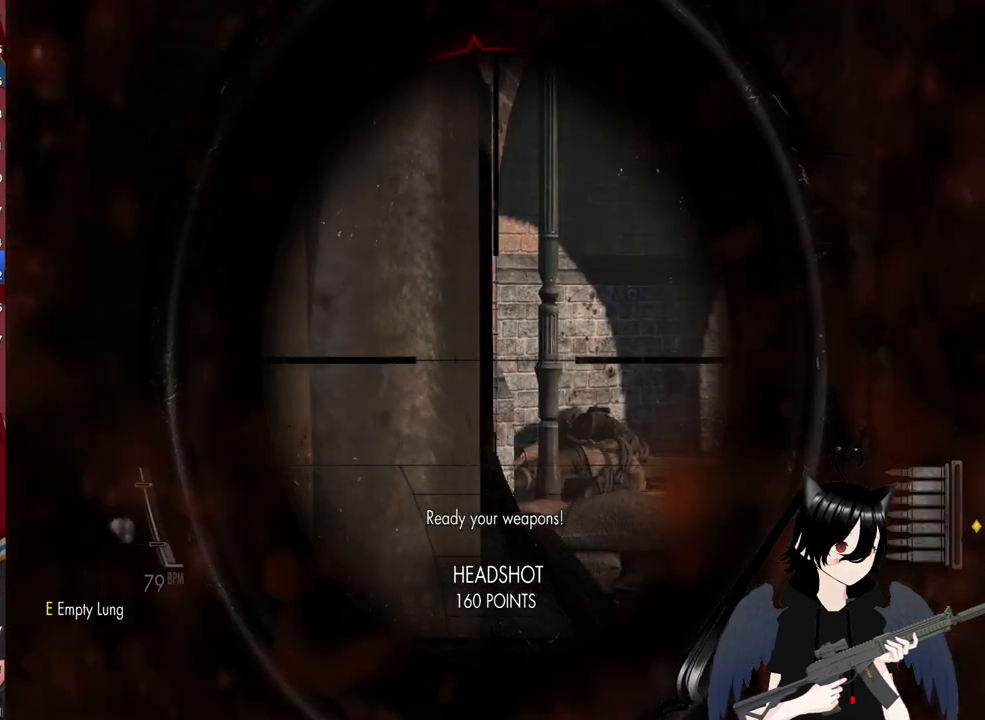
{"keys": ["d"], "mouse": ["right"], "mouse_move": "left", "events": [[80, "d", "down"], [120, "d", "up"], [320, "d", "down"]]}
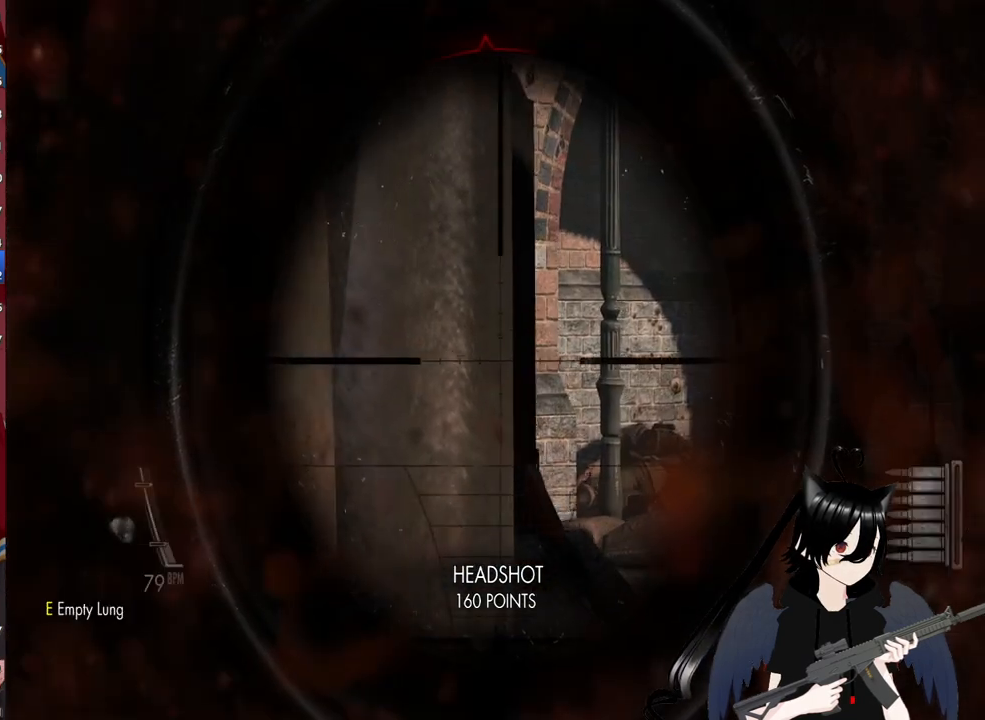
{"keys": [], "mouse": ["right"], "mouse_move": "left", "events": [[420, "d", "up"]]}
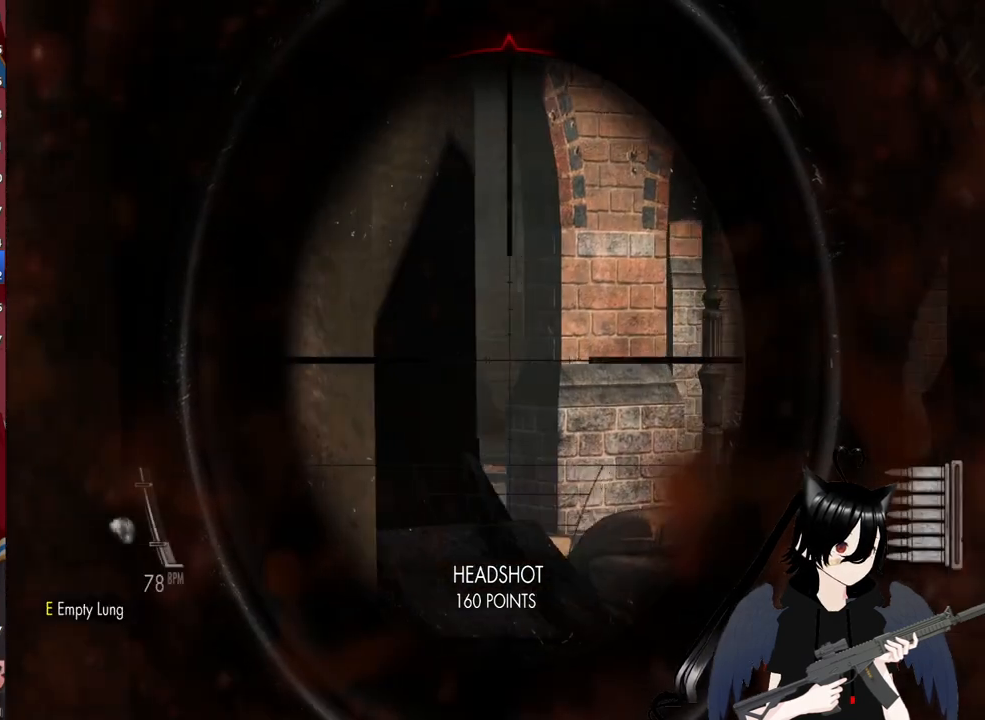
{"keys": ["d"], "mouse": ["right"], "mouse_move": "still", "events": [[60, "d", "down"], [240, "d", "up"], [340, "d", "down"]]}
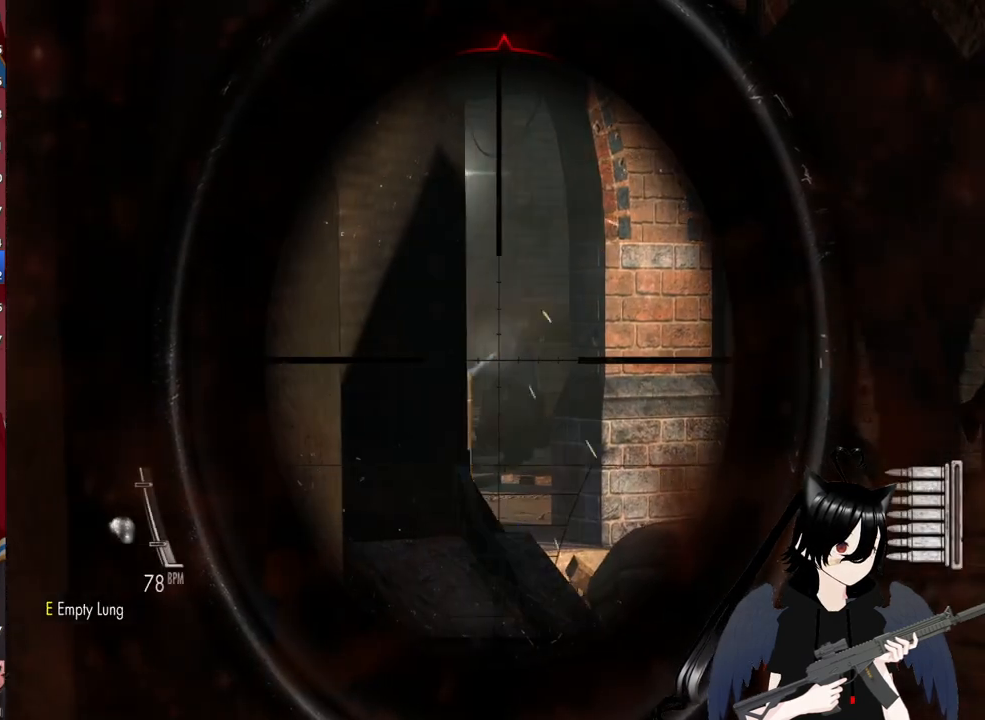
{"keys": [], "mouse": ["left", "right"], "mouse_move": "still", "events": [[80, "d", "up"], [500, "mouse_left", "down"]]}
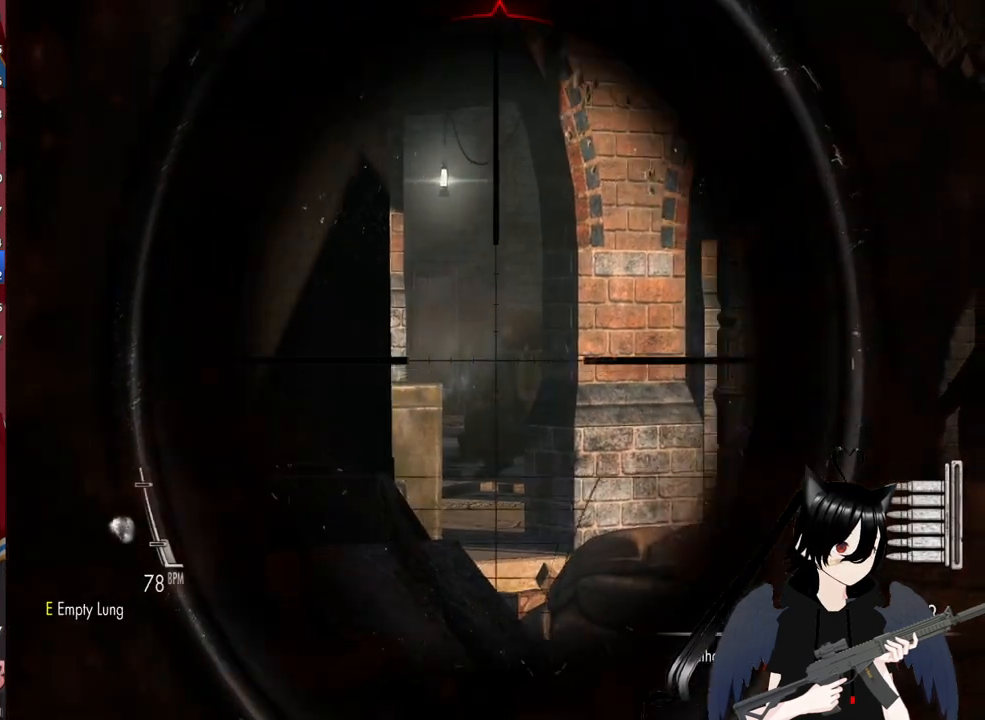
{"keys": ["d"], "mouse": ["right"], "mouse_move": "left", "events": [[180, "mouse_left", "up"], [280, "d", "down"]]}
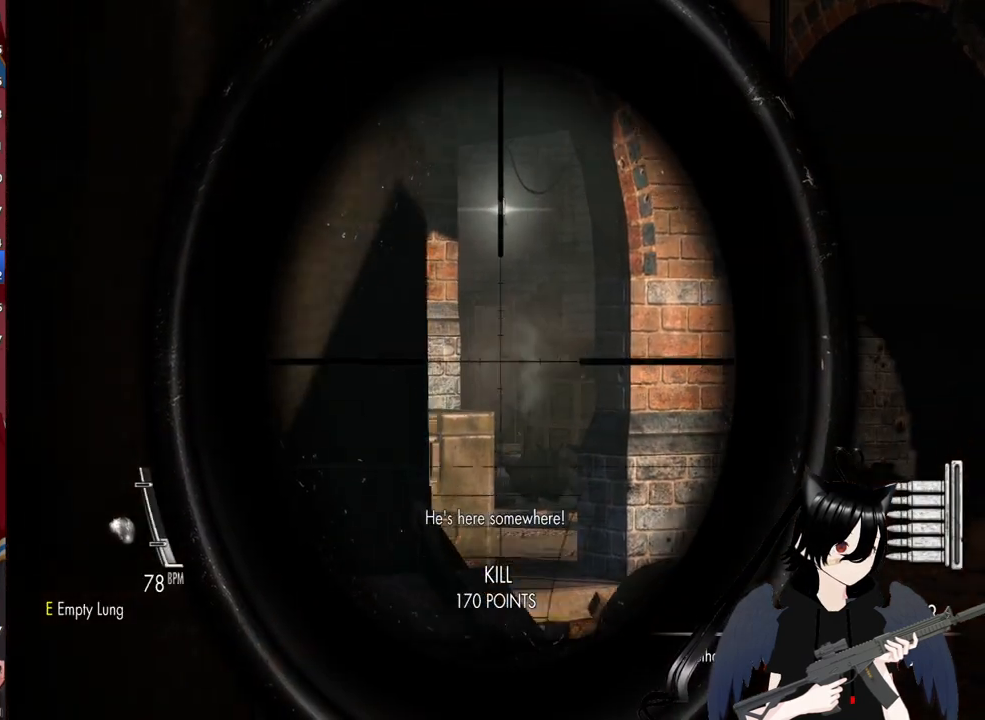
{"keys": ["d"], "mouse": [], "mouse_move": "still", "events": [[160, "d", "up"], [160, "mouse_right", "up"], [340, "d", "down"]]}
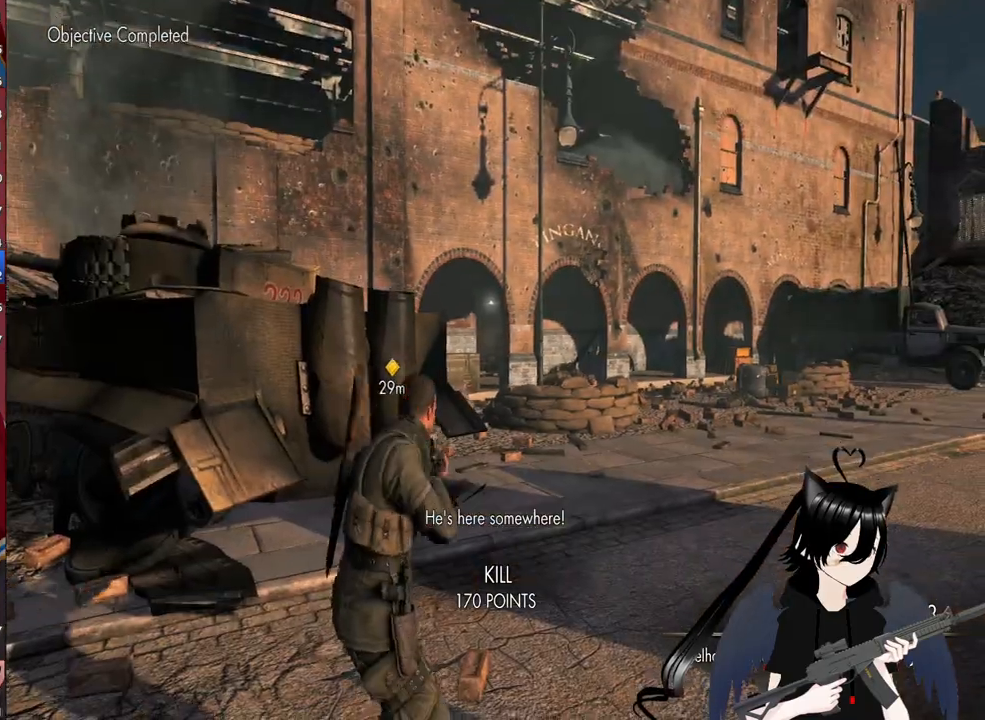
{"keys": ["d", "w"], "mouse": [], "mouse_move": "still", "events": [[120, "r", "down"], [220, "r", "up"], [360, "w", "down"]]}
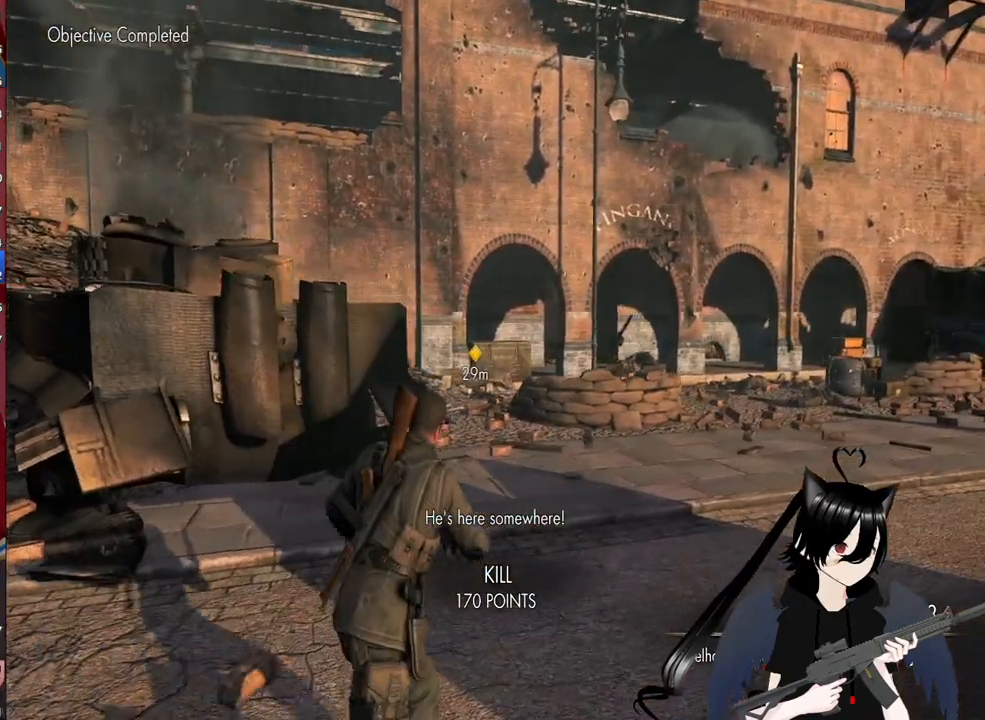
{"keys": ["shift", "w"], "mouse": [], "mouse_move": "still", "events": [[140, "d", "up"], [140, "shift", "down"]]}
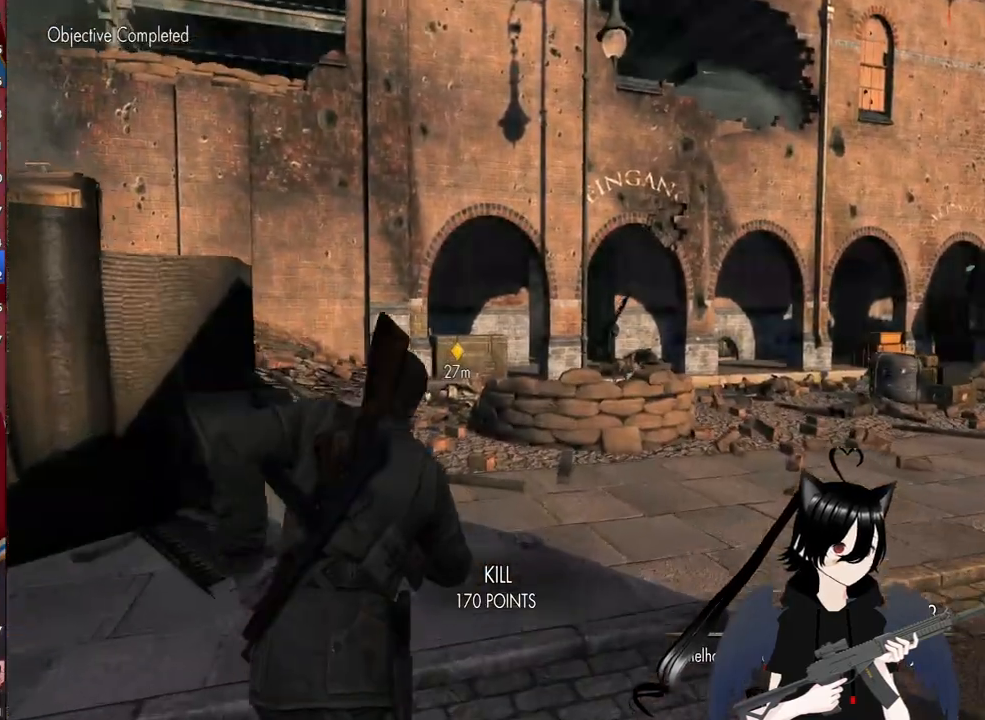
{"keys": ["shift", "w"], "mouse": [], "mouse_move": "still", "events": []}
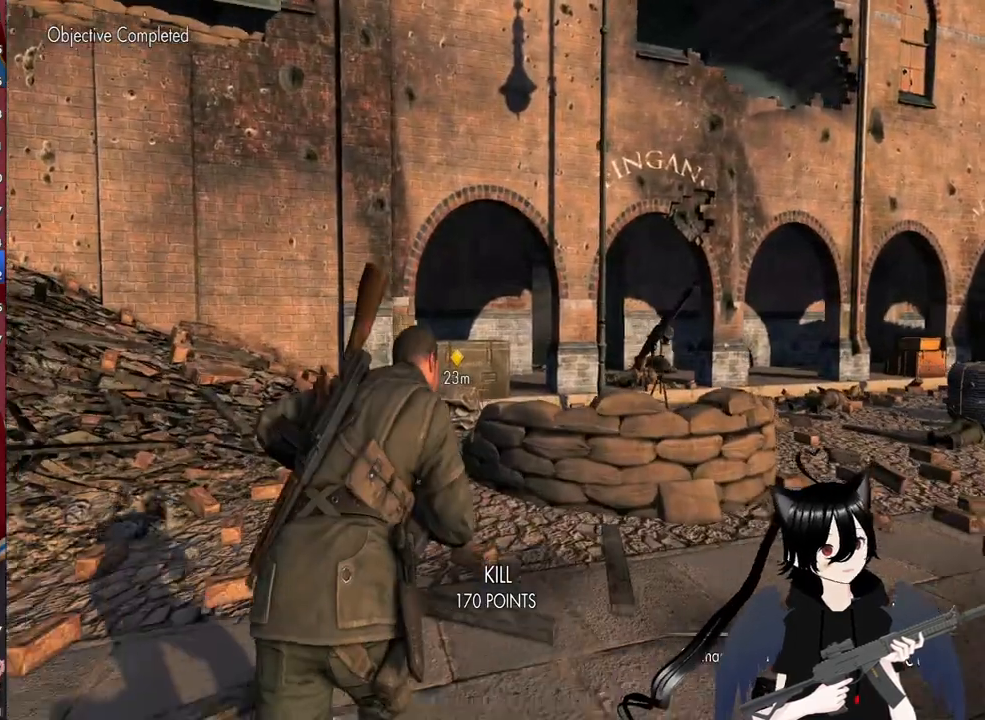
{"keys": ["shift", "w"], "mouse": [], "mouse_move": "still", "events": []}
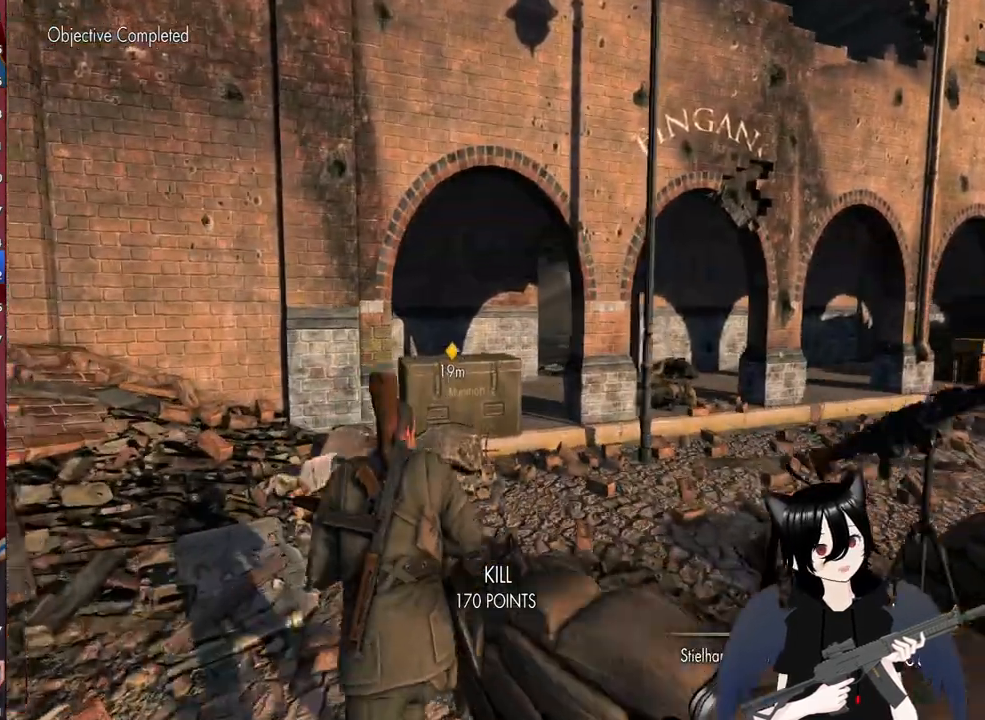
{"keys": ["d", "w"], "mouse": [], "mouse_move": "still", "events": [[100, "shift", "up"], [140, "d", "down"]]}
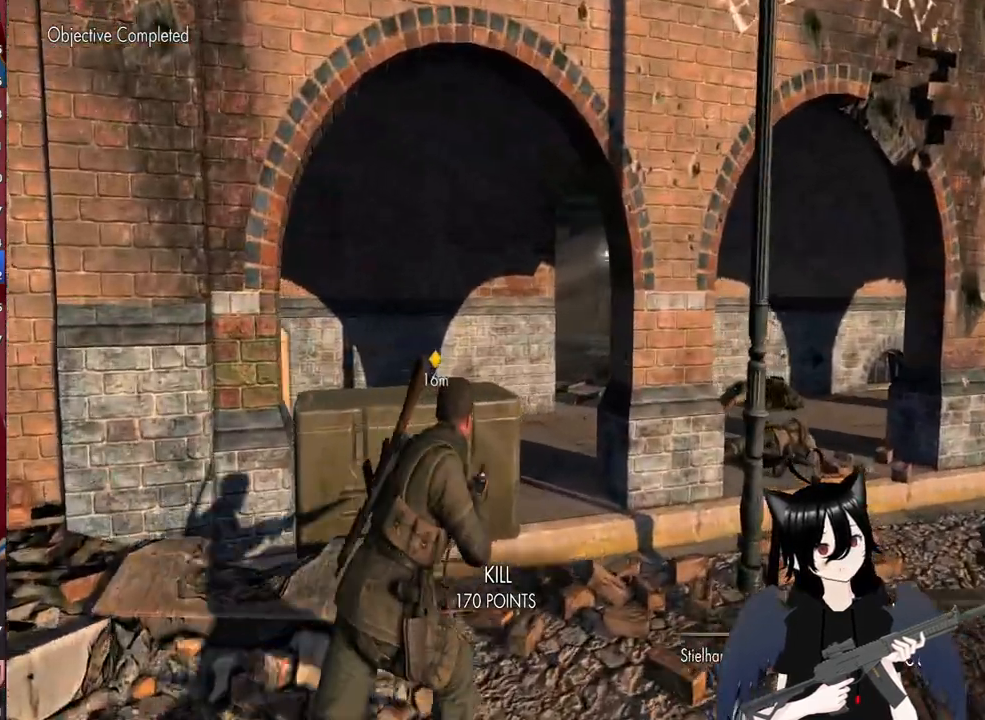
{"keys": ["d", "w"], "mouse": [], "mouse_move": "still", "events": [[120, "w", "up"], [300, "w", "down"]]}